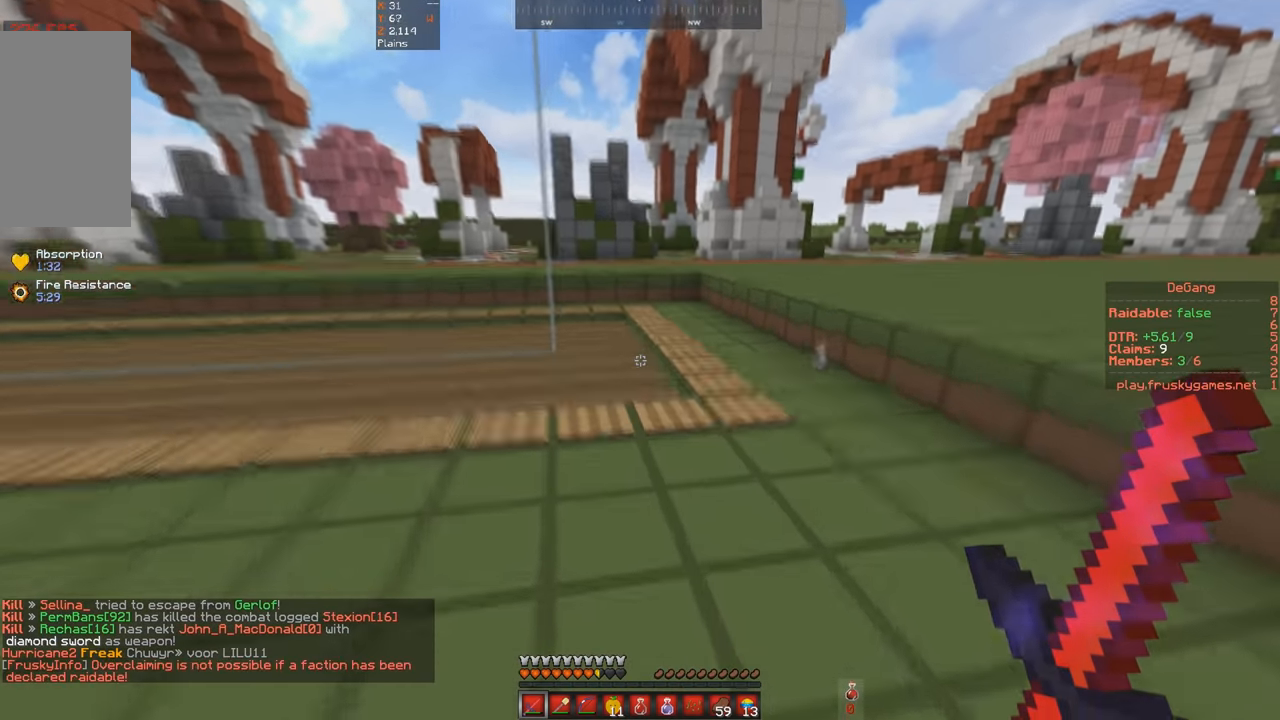
Gameplay with keyboard; each line is a JSON object with the keys held at the frame after it. "events" lists presses ("down") and releases ("up") of "a", "d", "s", "space" and "w" between this image and that frame as [ms after this image, input, new state], when the widget could be followed in between. No other keys are recorded. Mouse input is not recorded.
{"keys": ["w"], "events": [[400, "space", "up"]]}
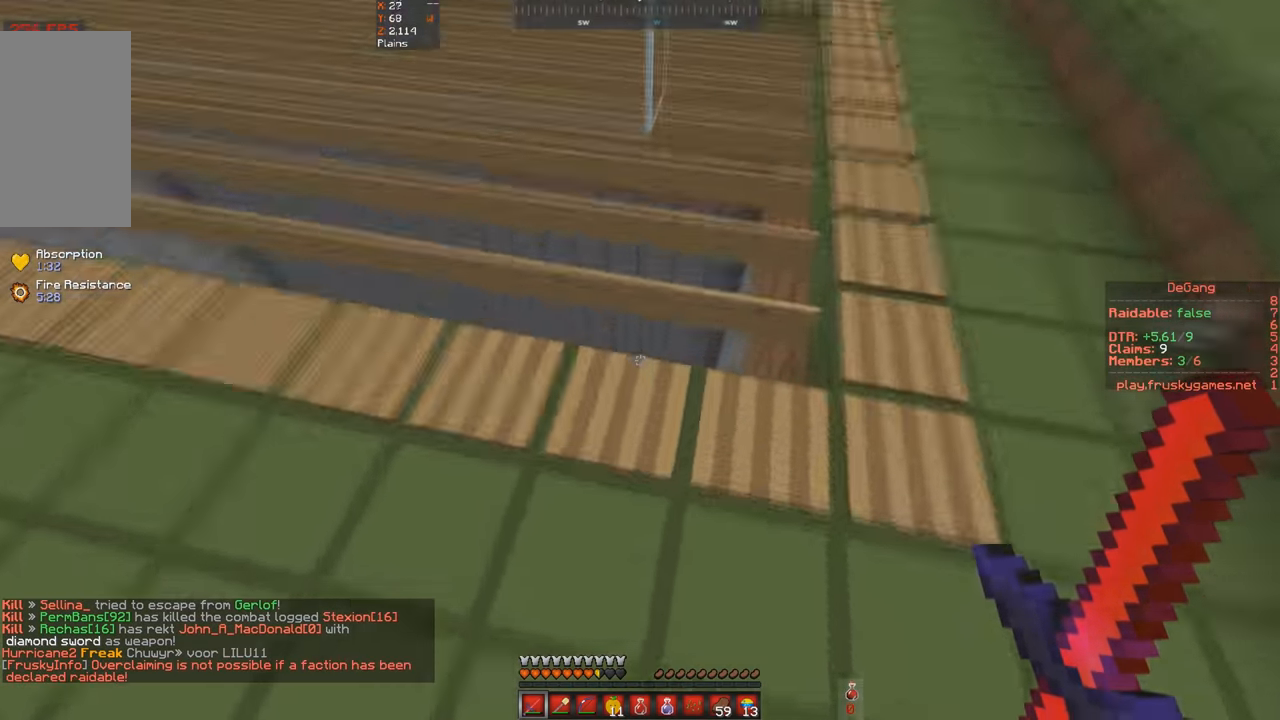
{"keys": ["d", "w"], "events": [[267, "d", "down"]]}
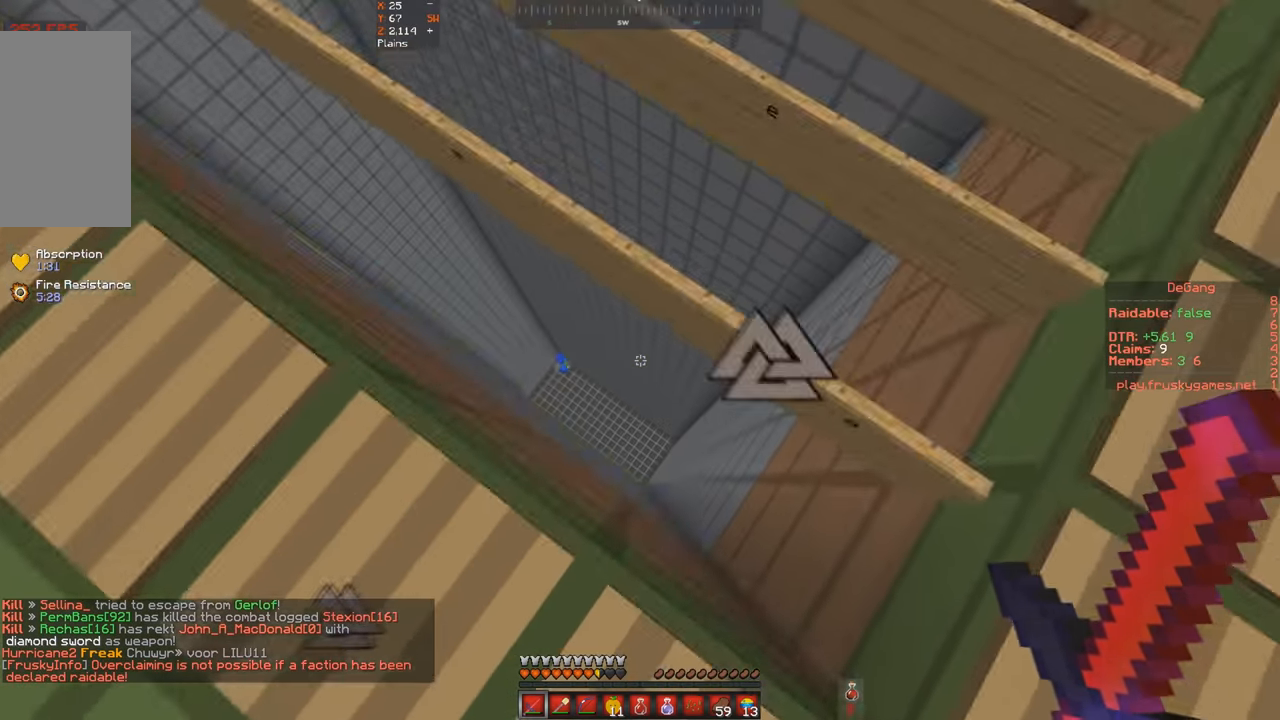
{"keys": ["a", "w"], "events": [[67, "d", "up"], [67, "w", "up"], [134, "s", "down"], [234, "a", "down"], [300, "w", "down"], [400, "s", "up"]]}
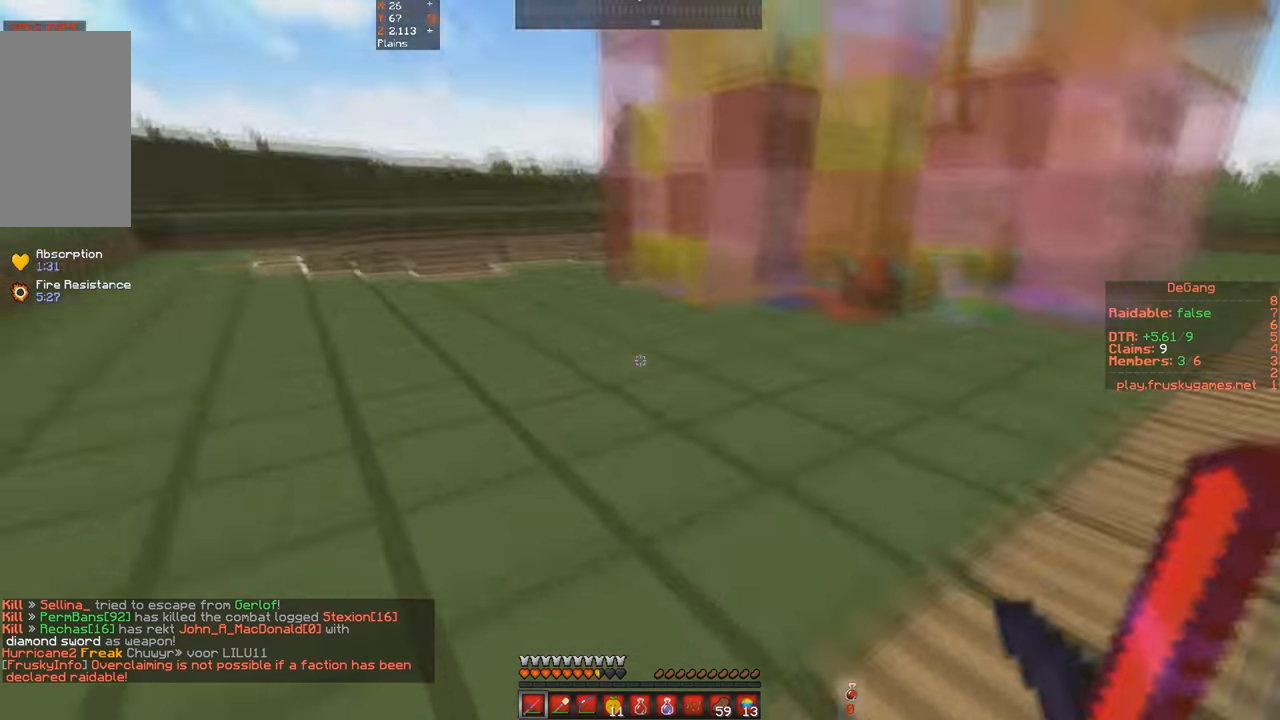
{"keys": ["a", "space", "w"], "events": [[367, "space", "down"]]}
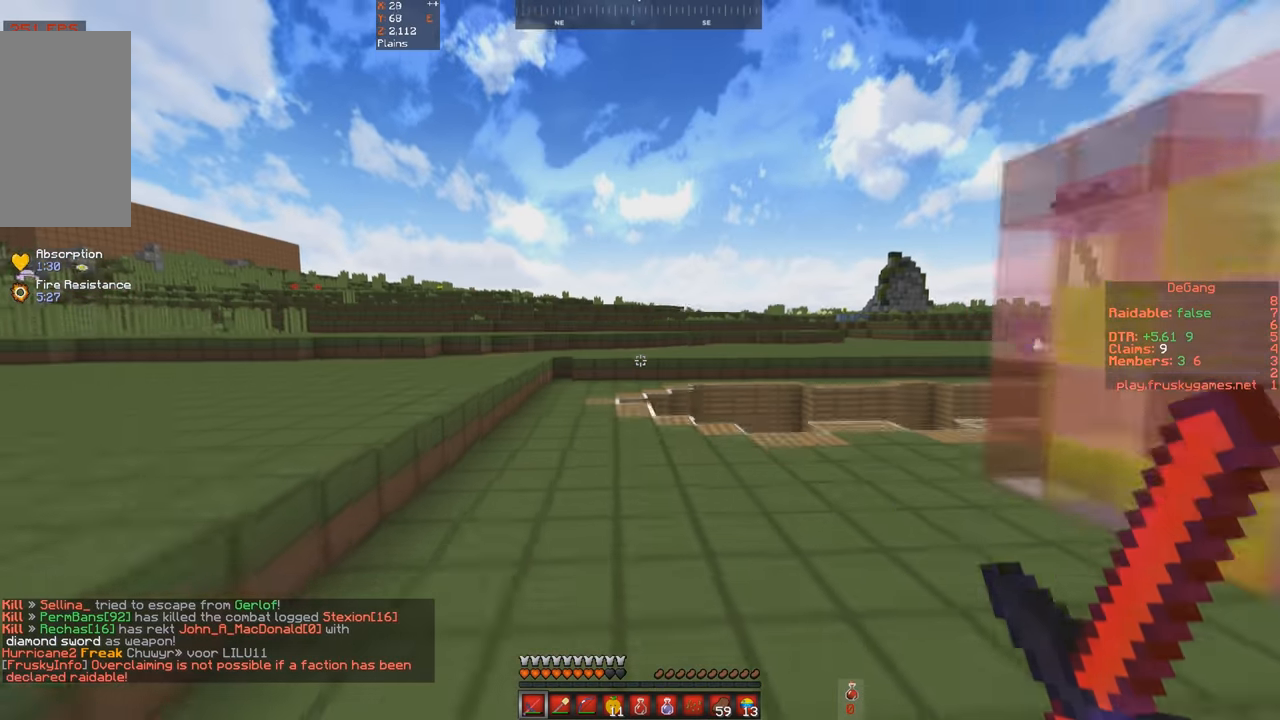
{"keys": ["space", "w"], "events": [[34, "a", "up"]]}
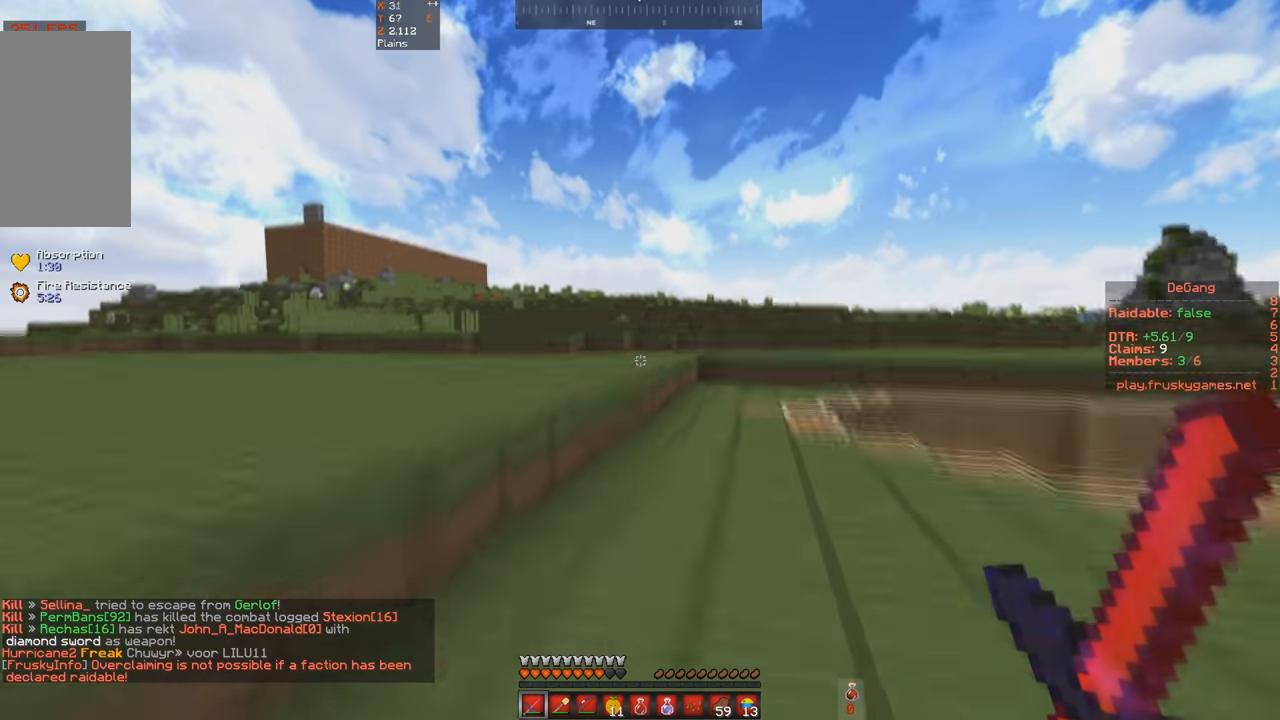
{"keys": ["w"], "events": [[300, "space", "up"]]}
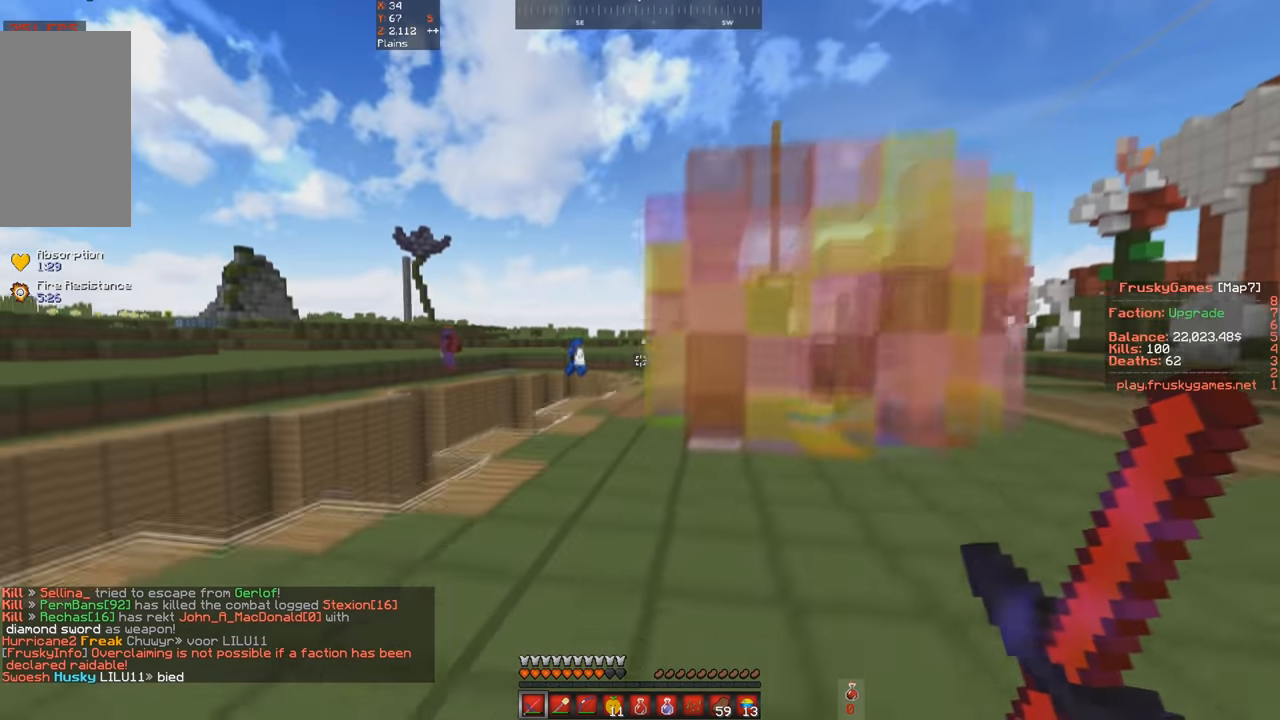
{"keys": ["space", "w"], "events": [[134, "space", "down"]]}
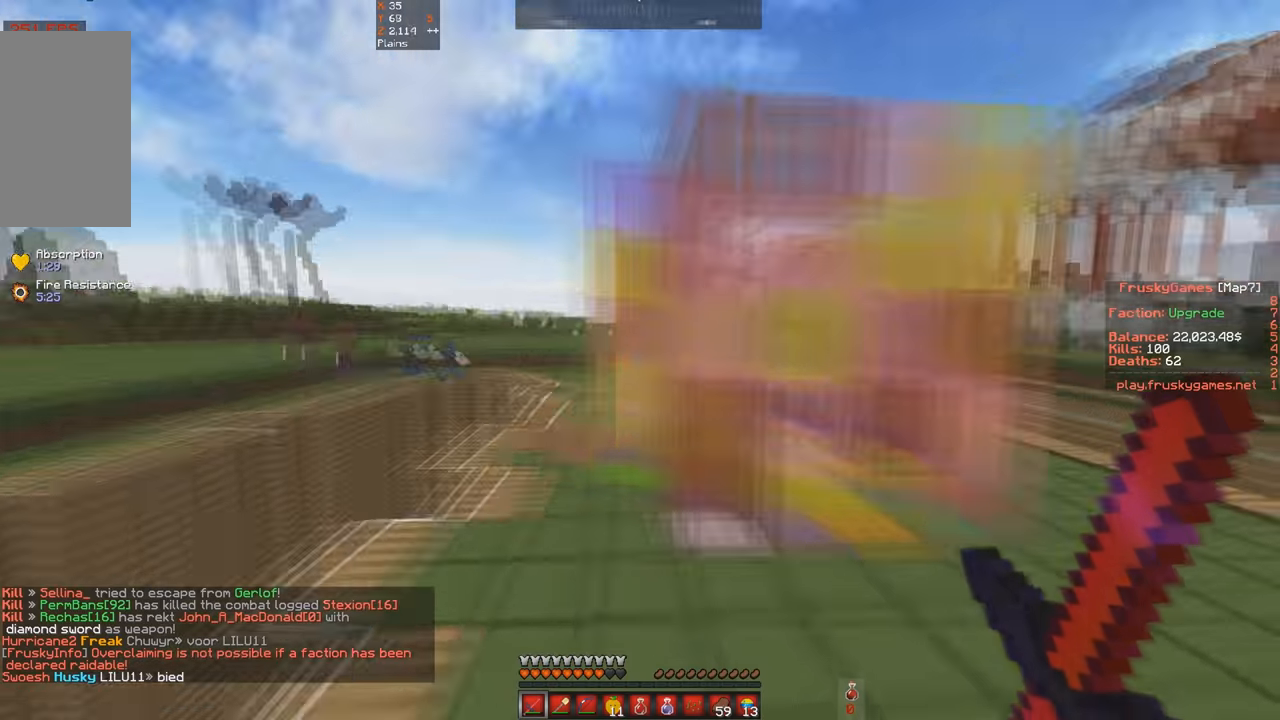
{"keys": ["a", "space", "w"], "events": [[100, "space", "up"], [167, "a", "down"], [433, "space", "down"]]}
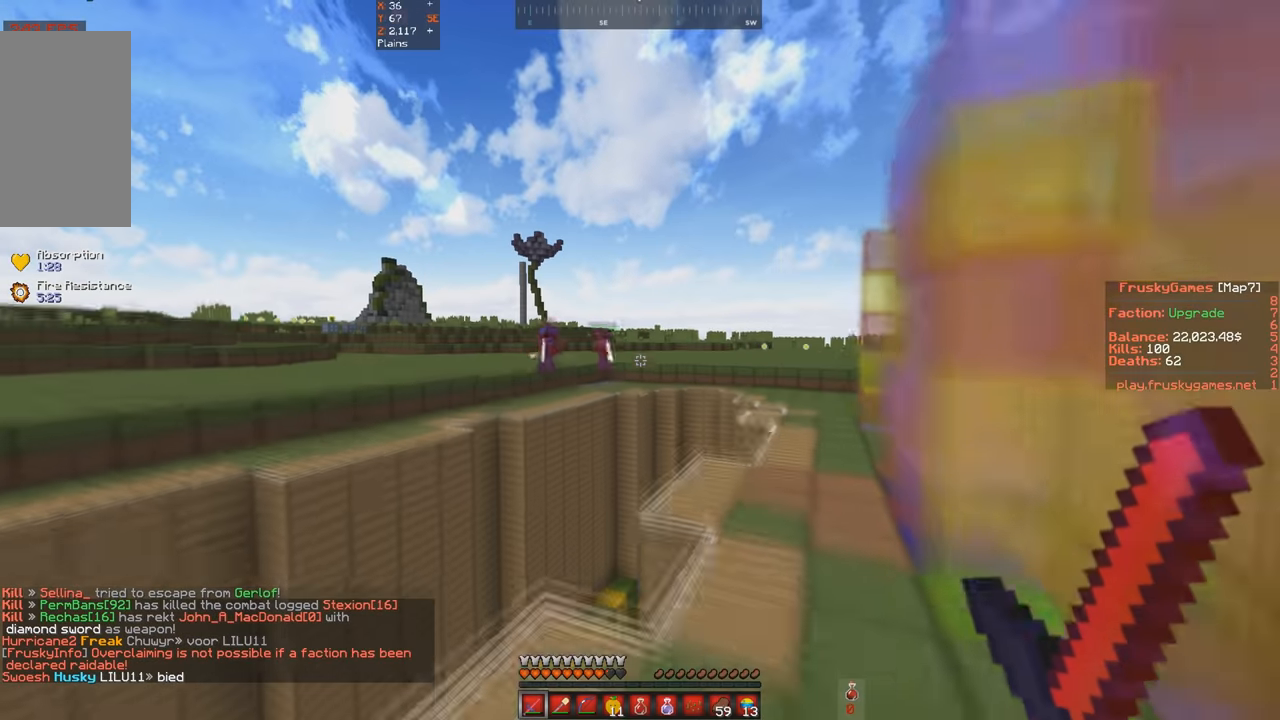
{"keys": ["space", "w"], "events": [[33, "a", "up"]]}
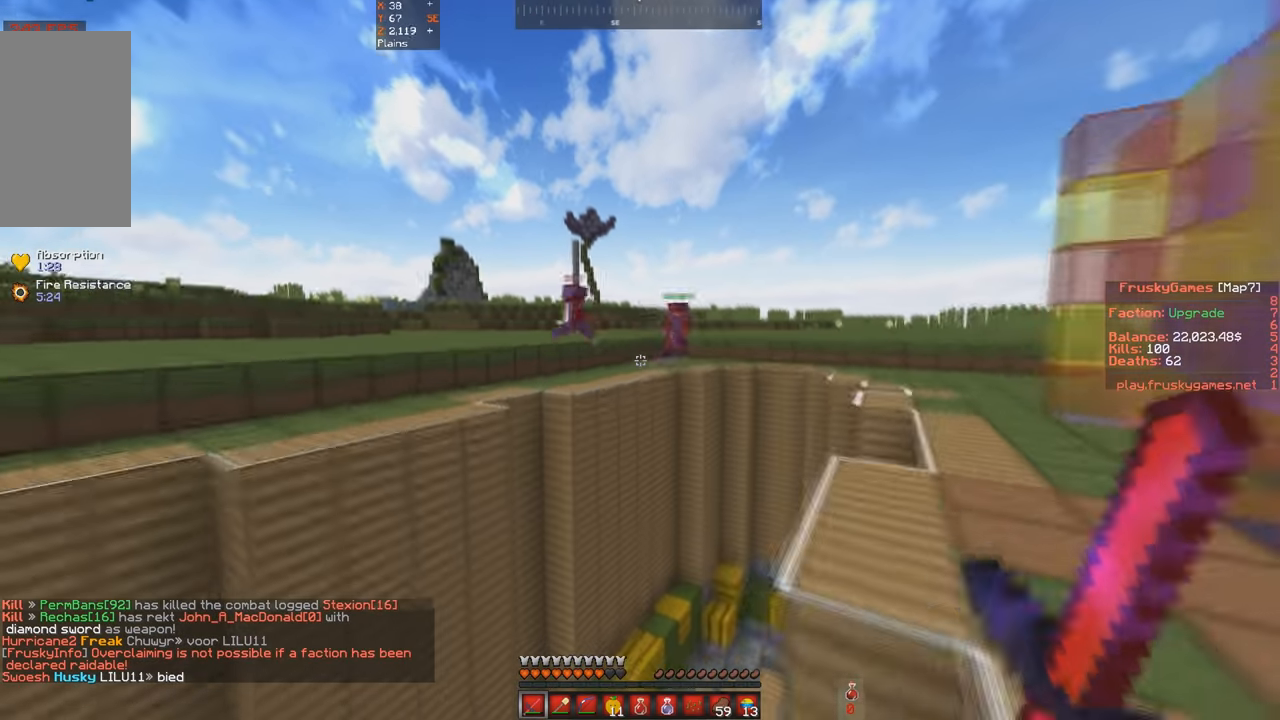
{"keys": ["space", "w"], "events": []}
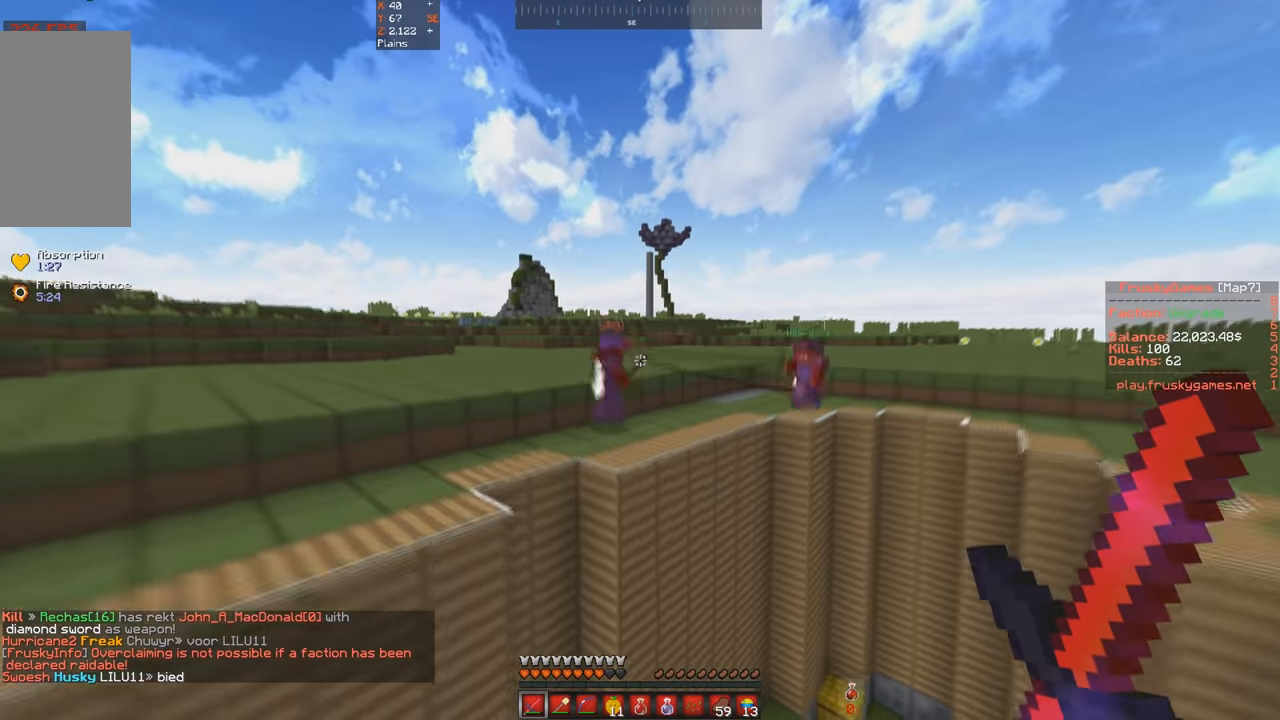
{"keys": ["a", "w"], "events": [[333, "a", "down"], [467, "space", "up"]]}
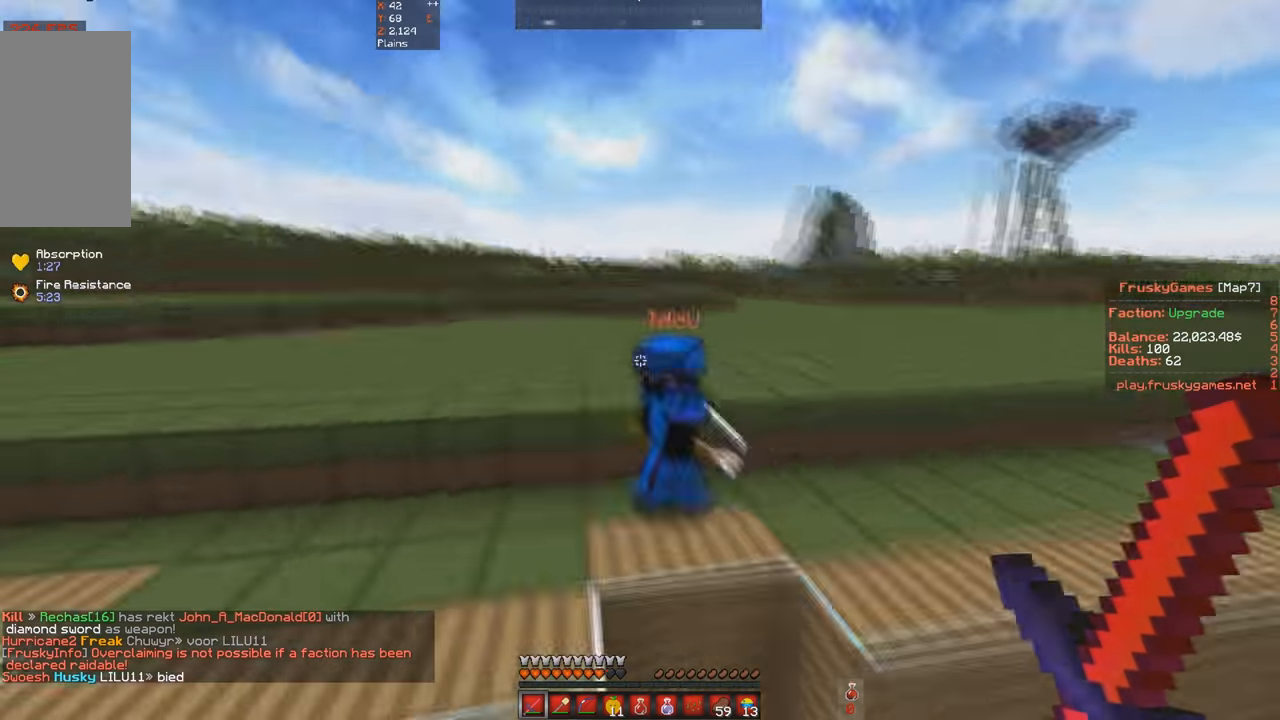
{"keys": ["a", "w"], "events": []}
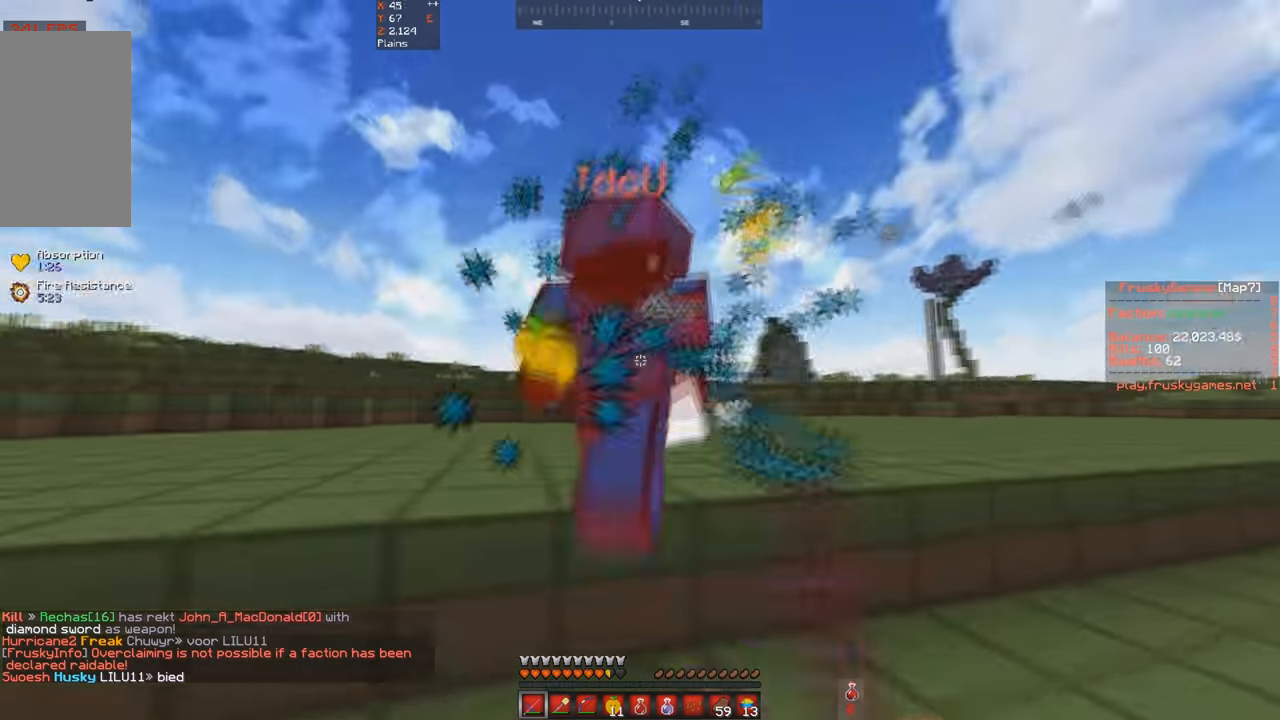
{"keys": ["space", "w"], "events": [[67, "a", "up"], [367, "space", "down"]]}
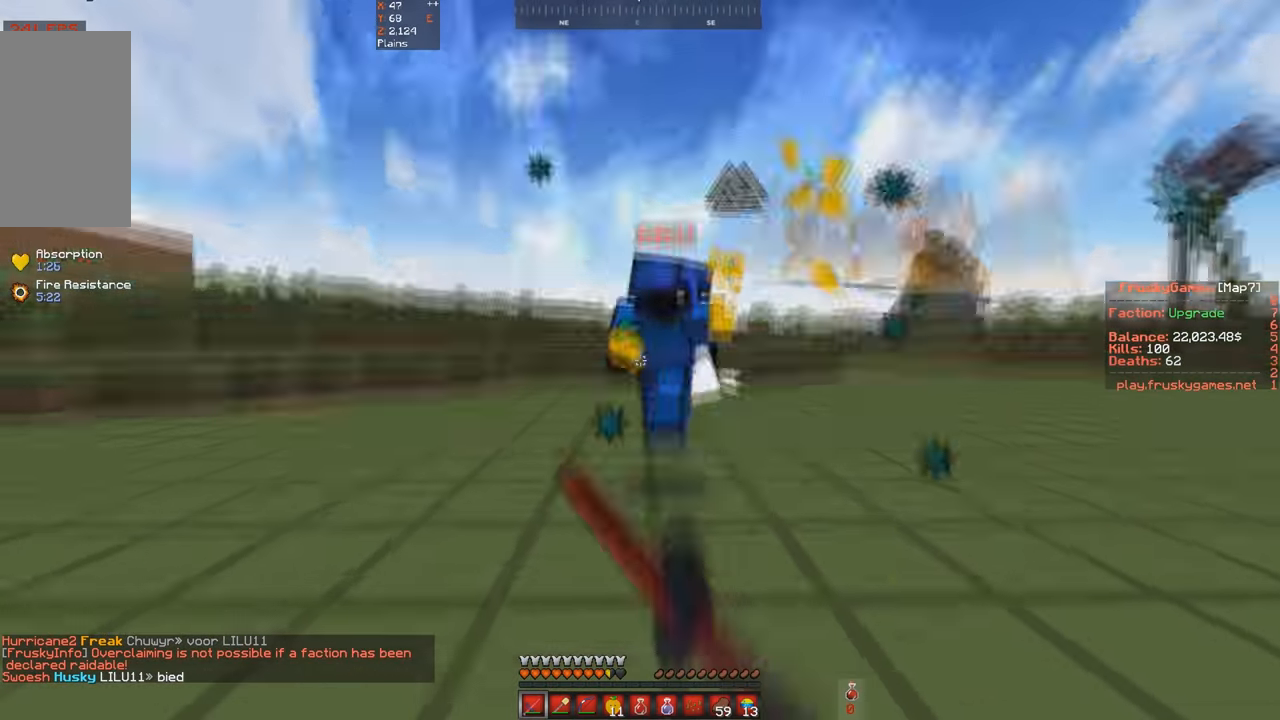
{"keys": ["a", "w"], "events": [[100, "space", "up"], [467, "a", "down"]]}
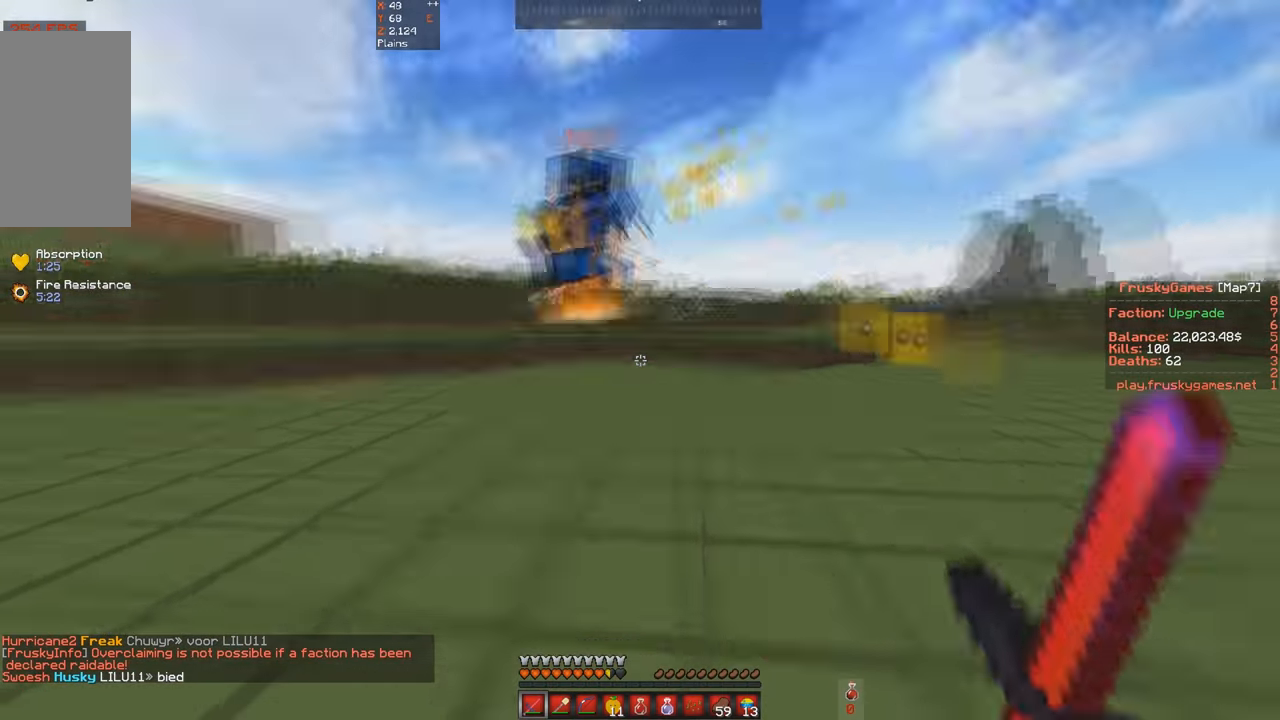
{"keys": ["a", "w"], "events": []}
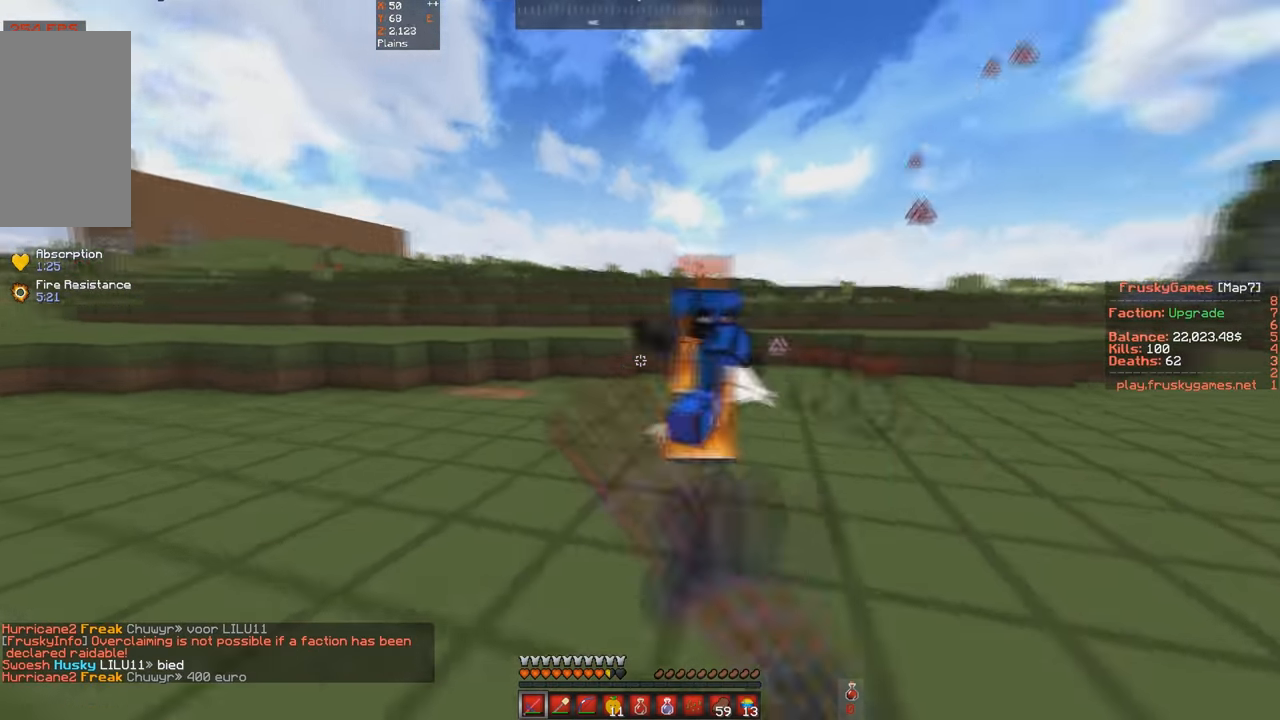
{"keys": ["a", "w"], "events": []}
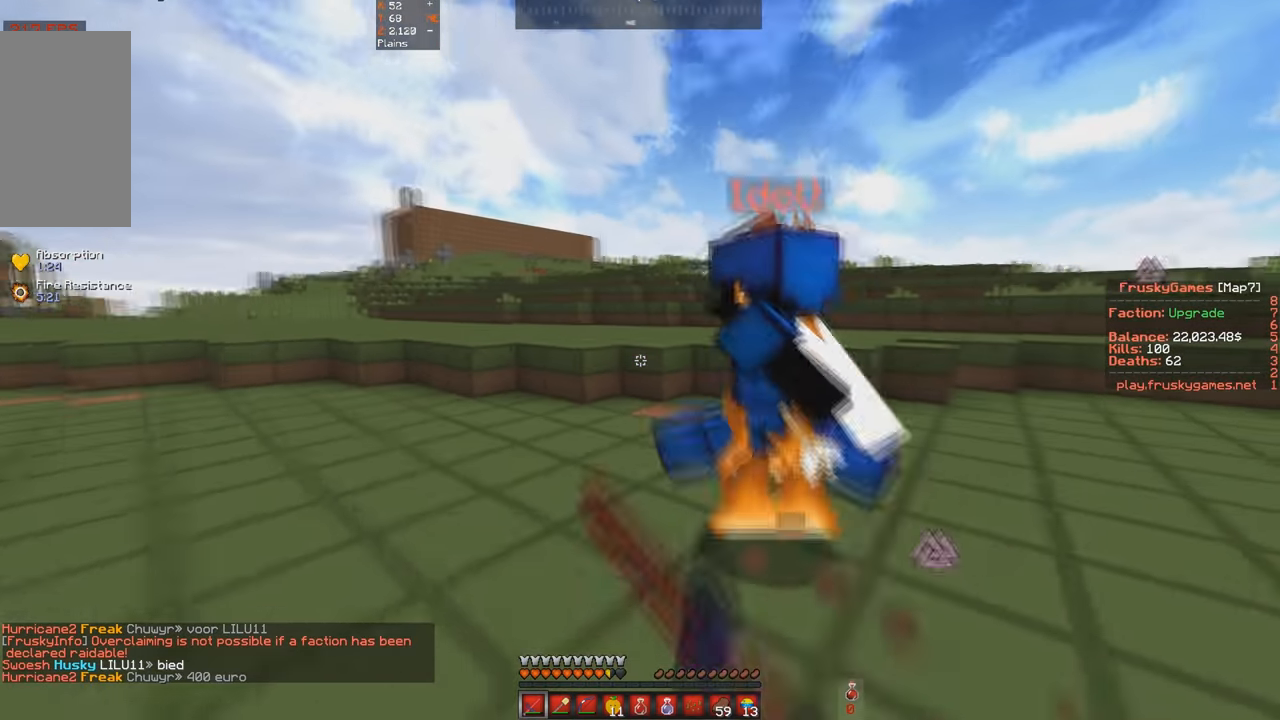
{"keys": ["a", "w"], "events": []}
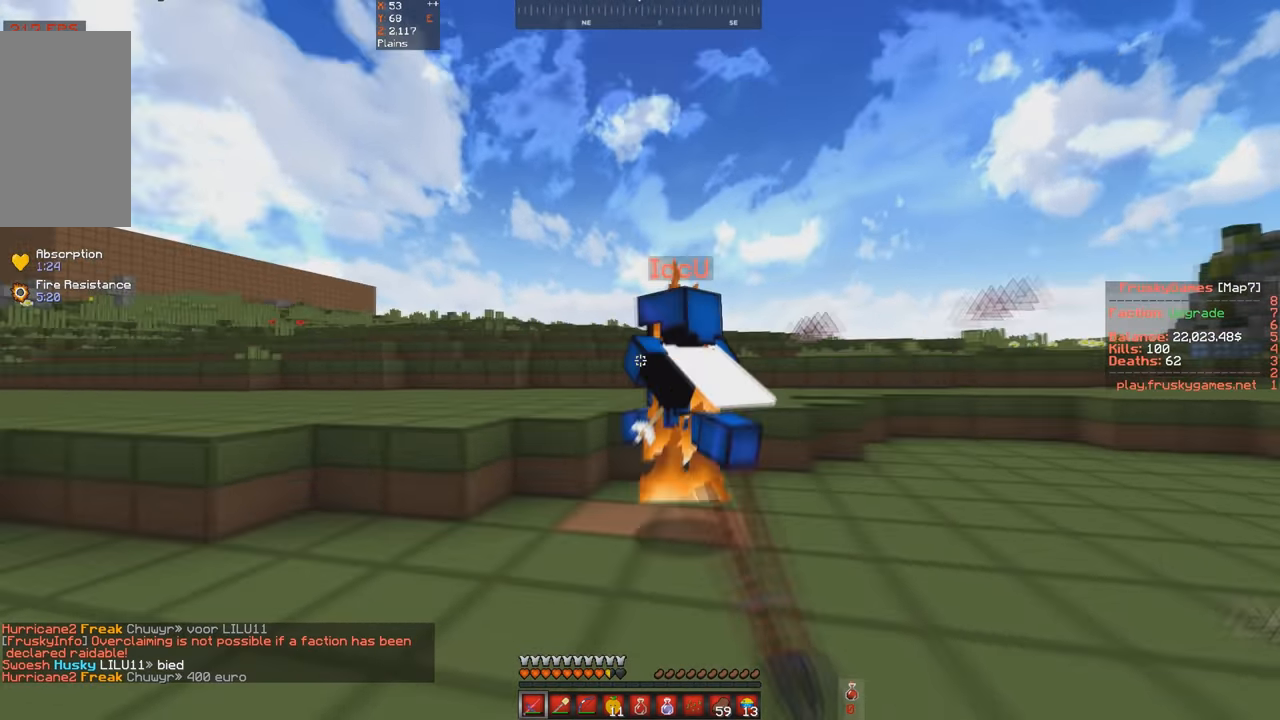
{"keys": ["w"], "events": [[100, "space", "down"], [400, "a", "up"], [400, "space", "up"]]}
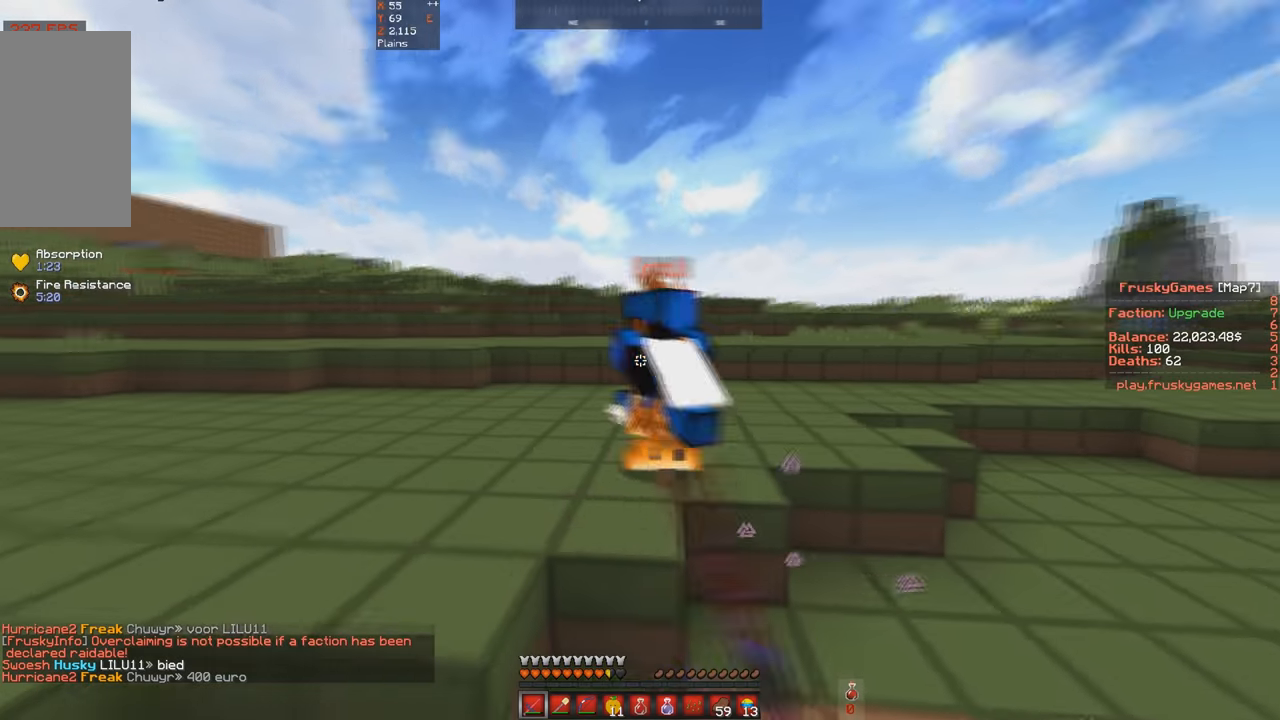
{"keys": ["a", "w"], "events": [[66, "space", "down"], [333, "a", "down"], [433, "space", "up"]]}
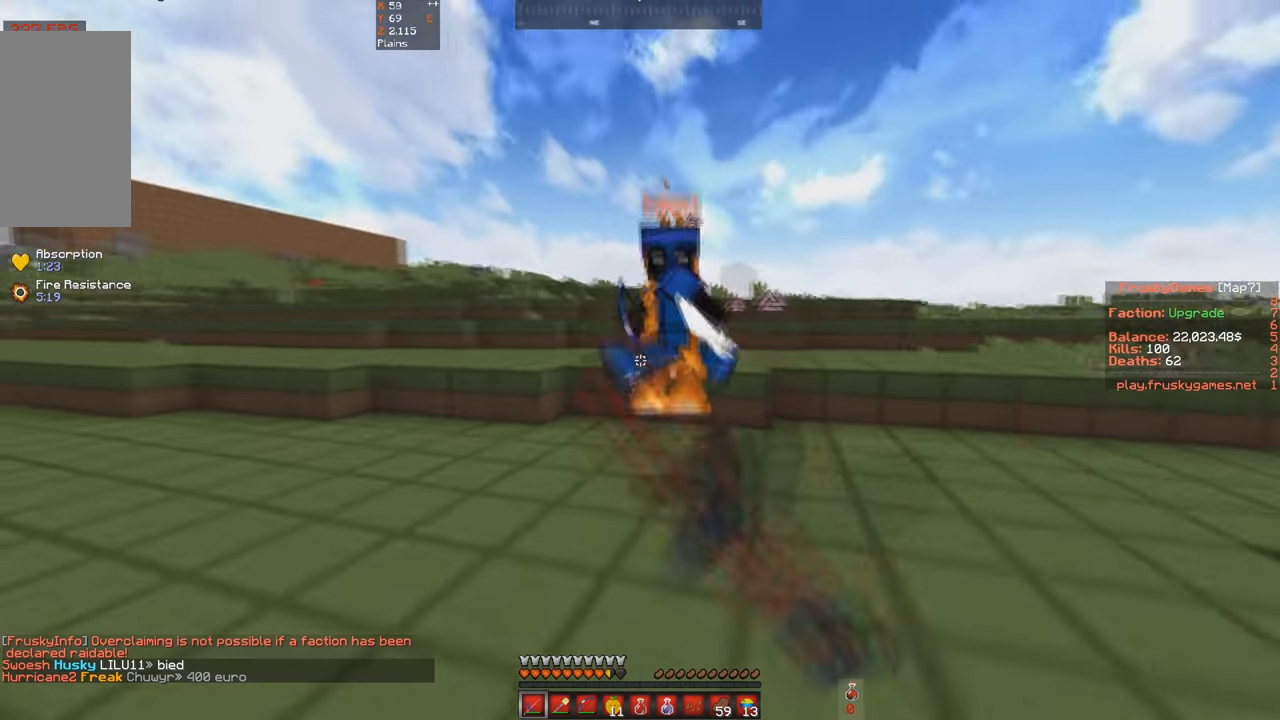
{"keys": ["a", "w"], "events": [[133, "space", "down"], [400, "space", "up"]]}
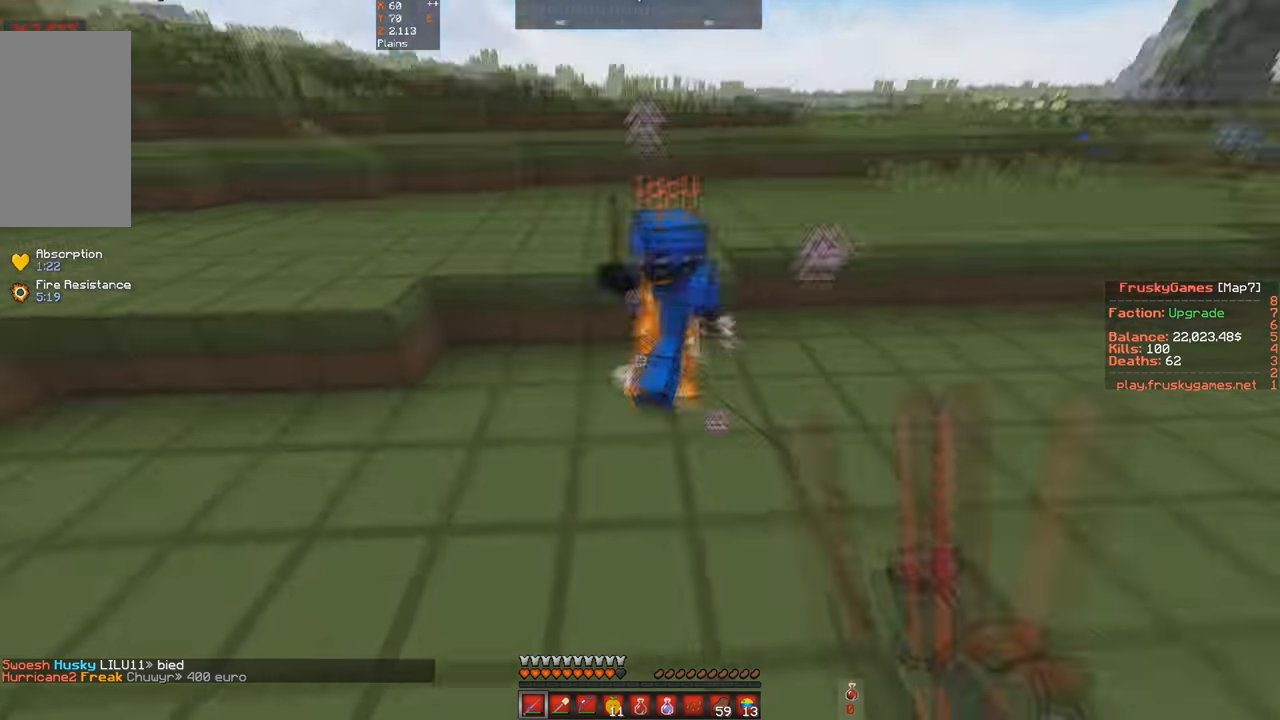
{"keys": ["d", "w"], "events": [[100, "a", "up"], [233, "d", "down"]]}
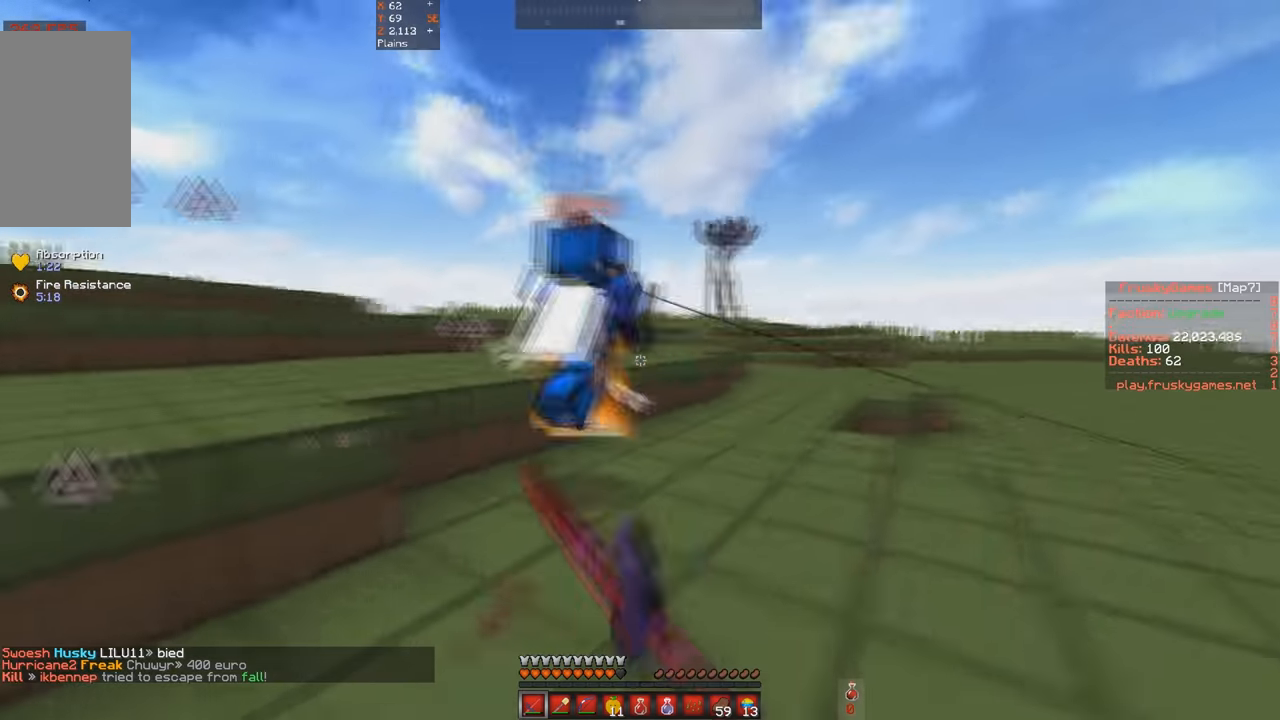
{"keys": ["d", "space", "w"], "events": [[433, "space", "down"]]}
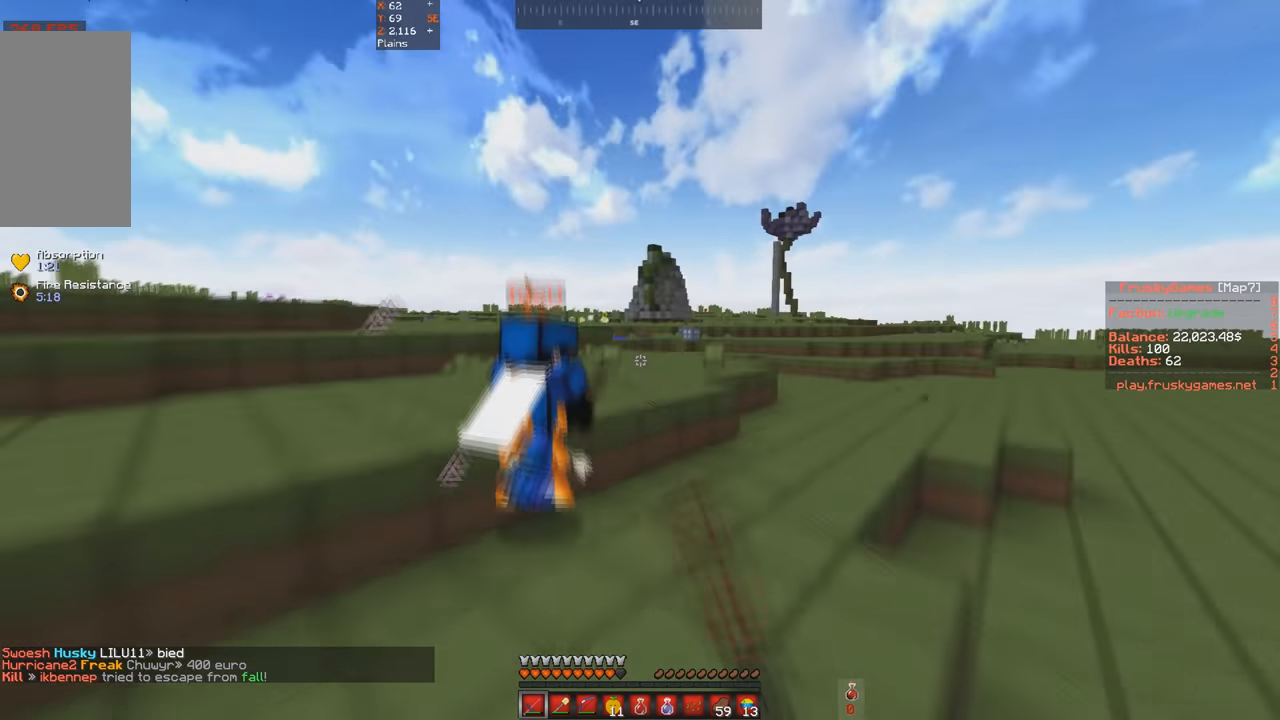
{"keys": ["space", "w"], "events": [[100, "d", "up"]]}
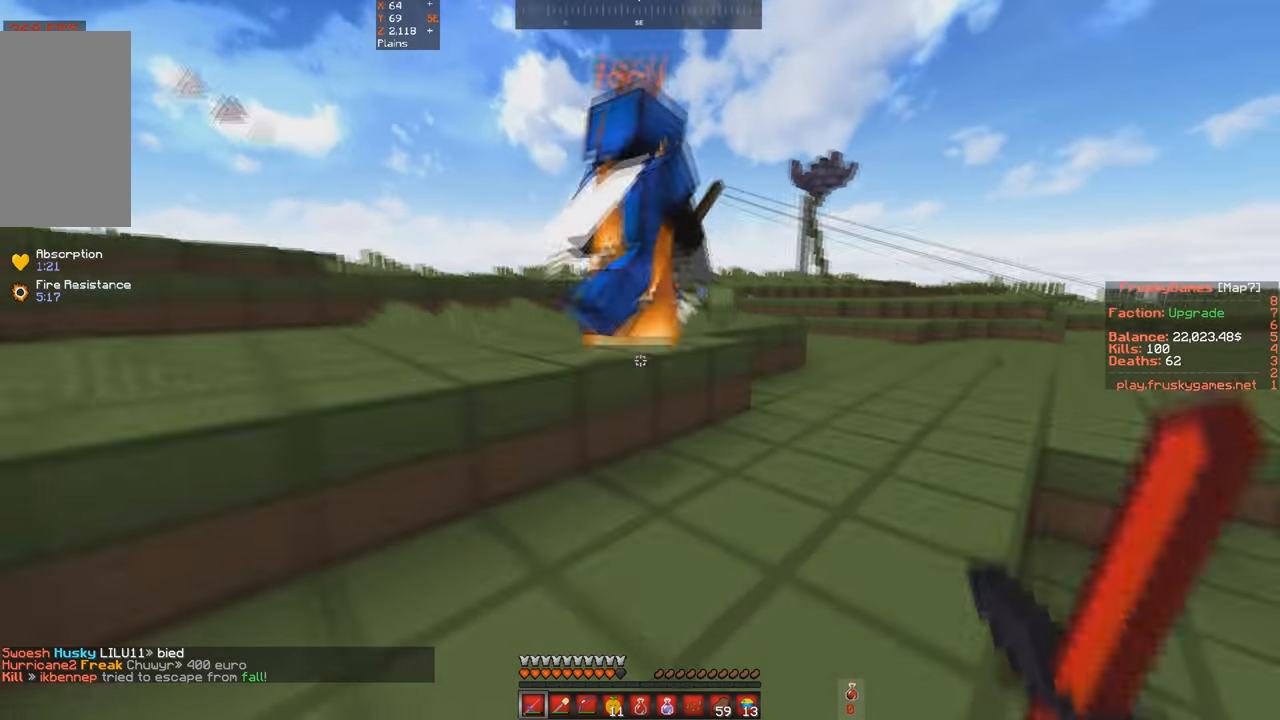
{"keys": ["d", "space", "w"], "events": [[33, "d", "down"]]}